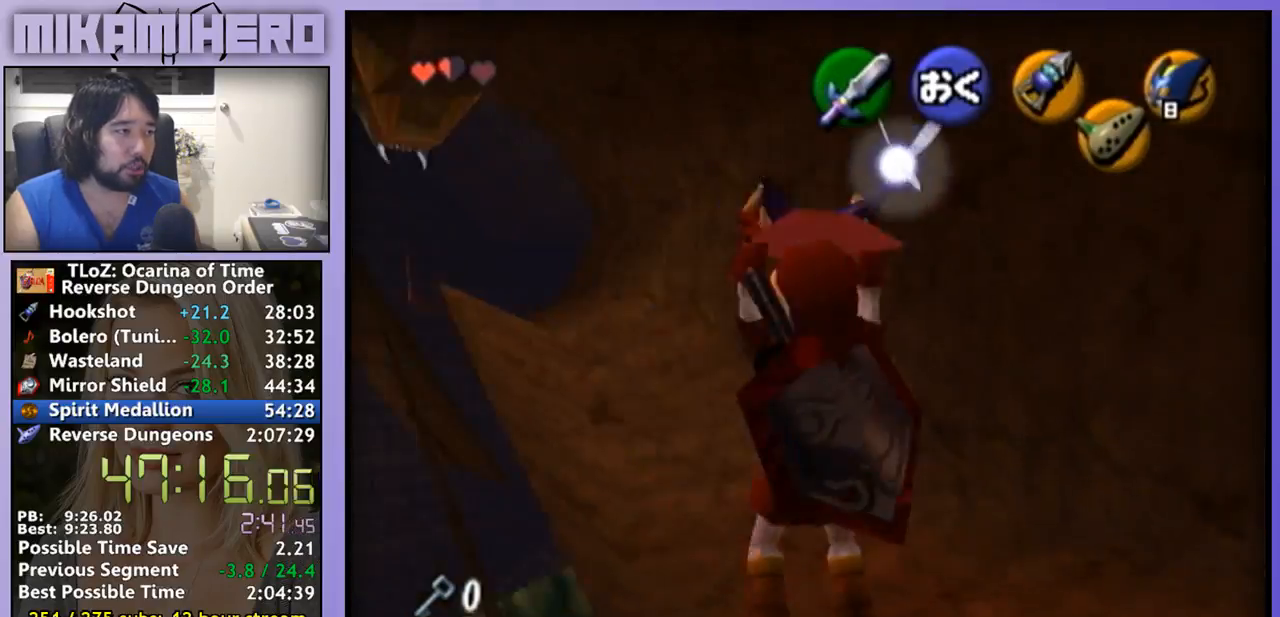
Gameplay with a controller (Nintendo layout); each line is a JSON object with the inputs held at the frame after it. "events" lists button and stick changes between this image and that frame as [ms after this image, input, new state], when the widget could be followed in between. Not read: L3 R1 R3.
{"buttons": [], "left_stick": "center", "right_stick": "center", "events": [[200, "left_stick", "up-right"], [500, "left_stick", "center"]]}
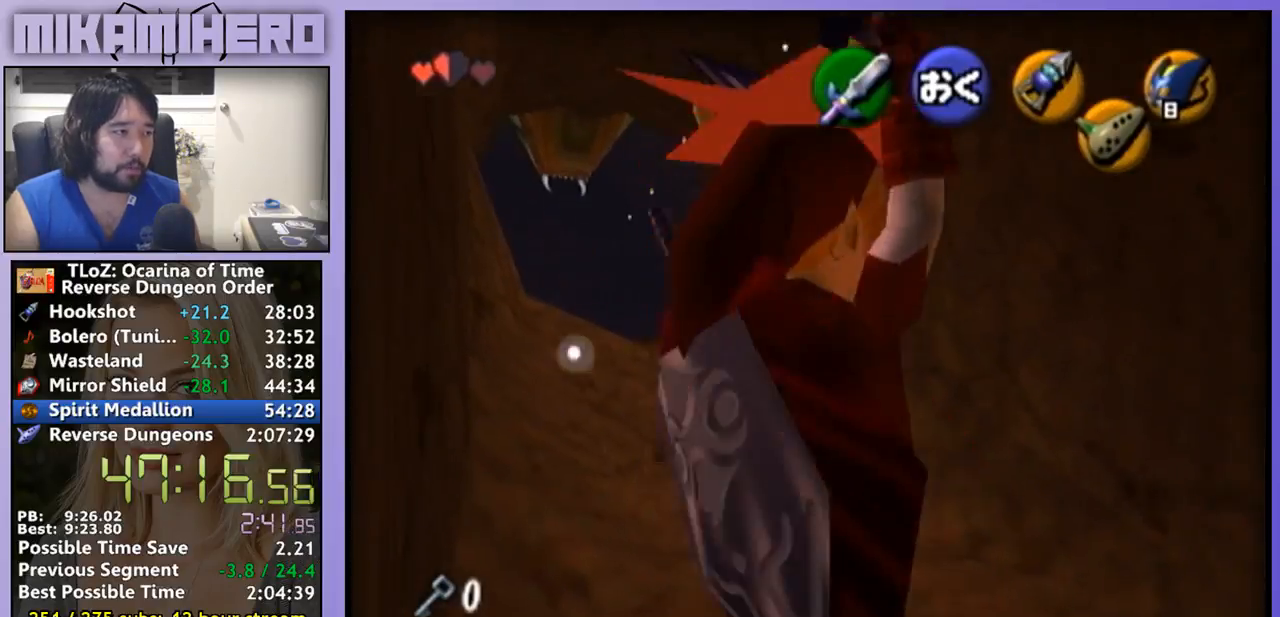
{"buttons": [], "left_stick": "center", "right_stick": "center", "events": []}
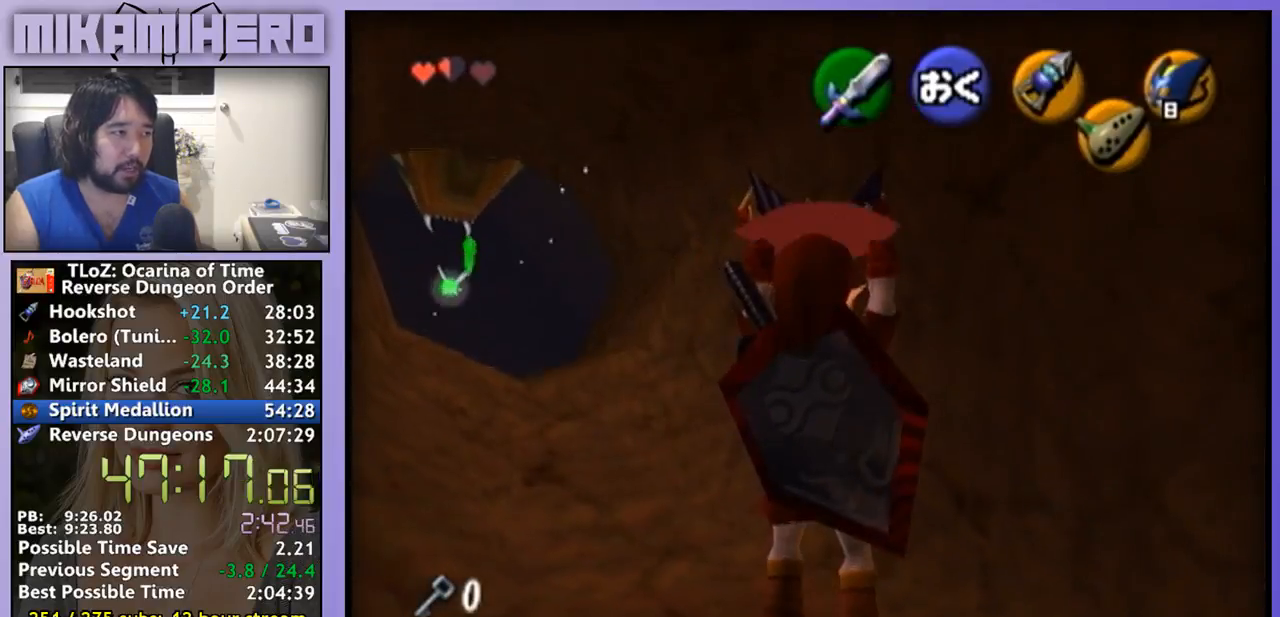
{"buttons": [], "left_stick": "center", "right_stick": "center", "events": []}
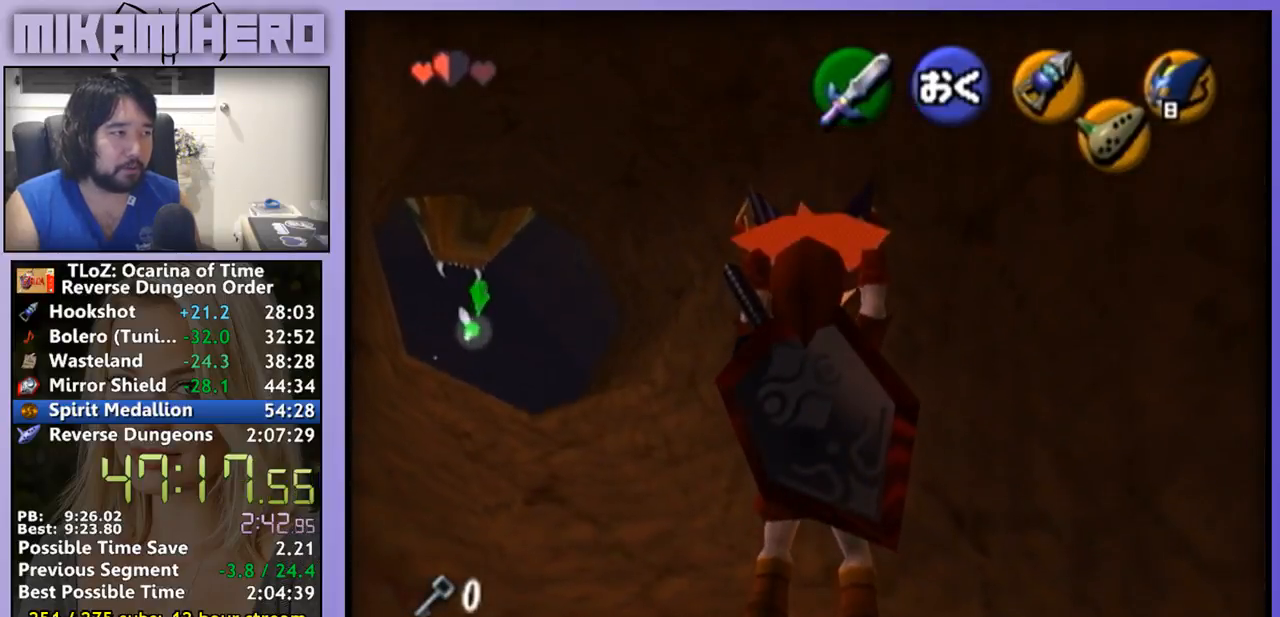
{"buttons": [], "left_stick": "center", "right_stick": "center", "events": []}
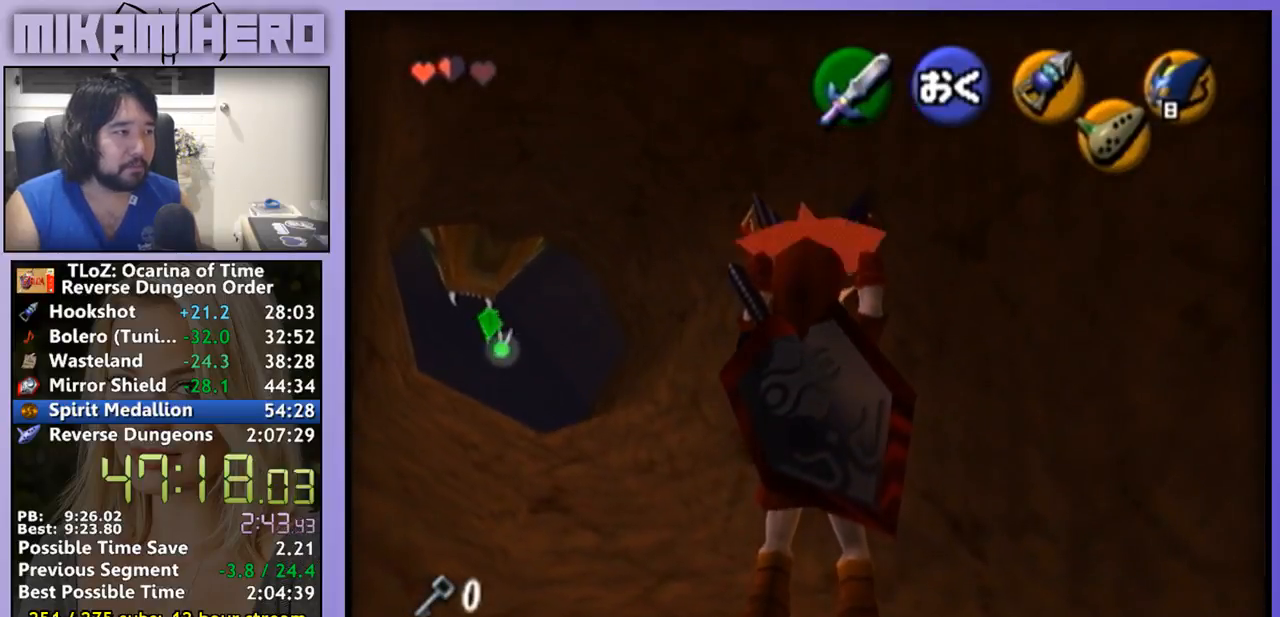
{"buttons": [], "left_stick": "center", "right_stick": "center", "events": []}
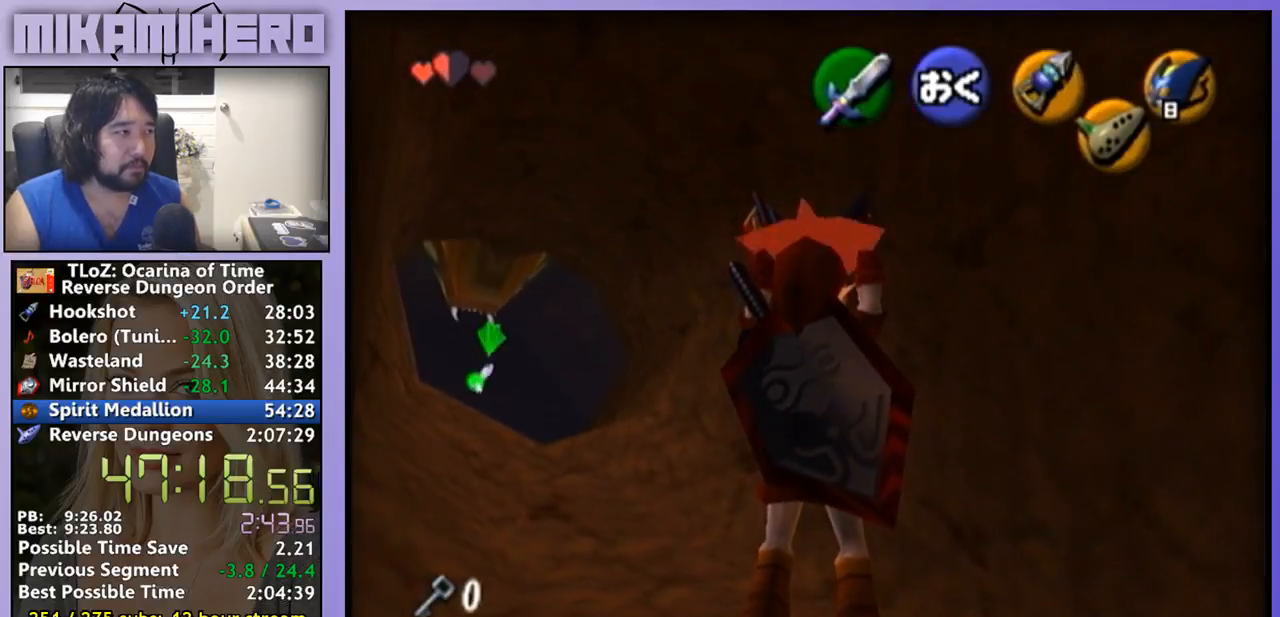
{"buttons": [], "left_stick": "center", "right_stick": "center", "events": []}
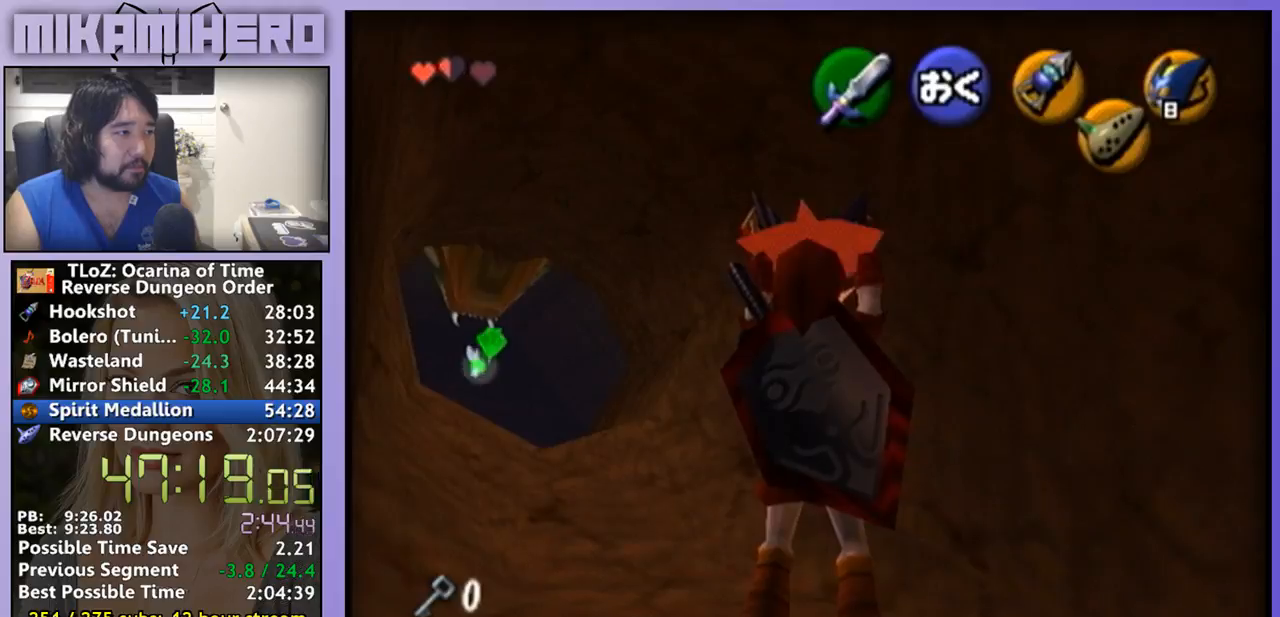
{"buttons": [], "left_stick": "center", "right_stick": "center", "events": []}
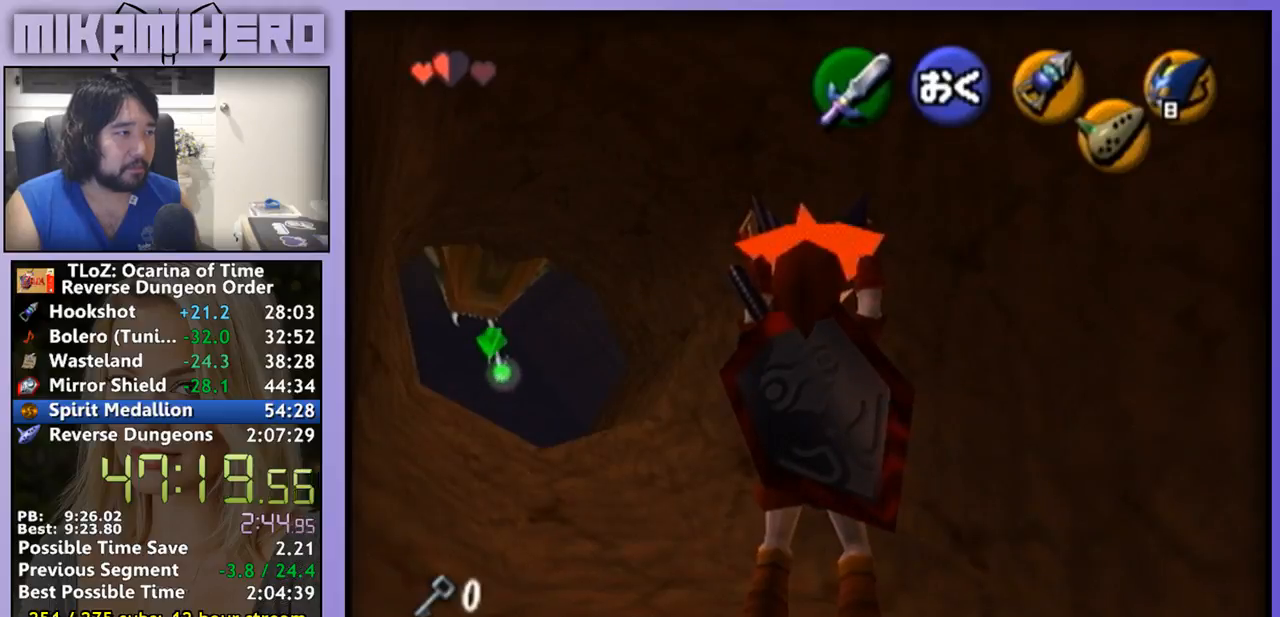
{"buttons": ["Z"], "left_stick": "center", "right_stick": "center", "events": [[200, "Z", "down"], [267, "Z", "up"], [433, "Z", "down"]]}
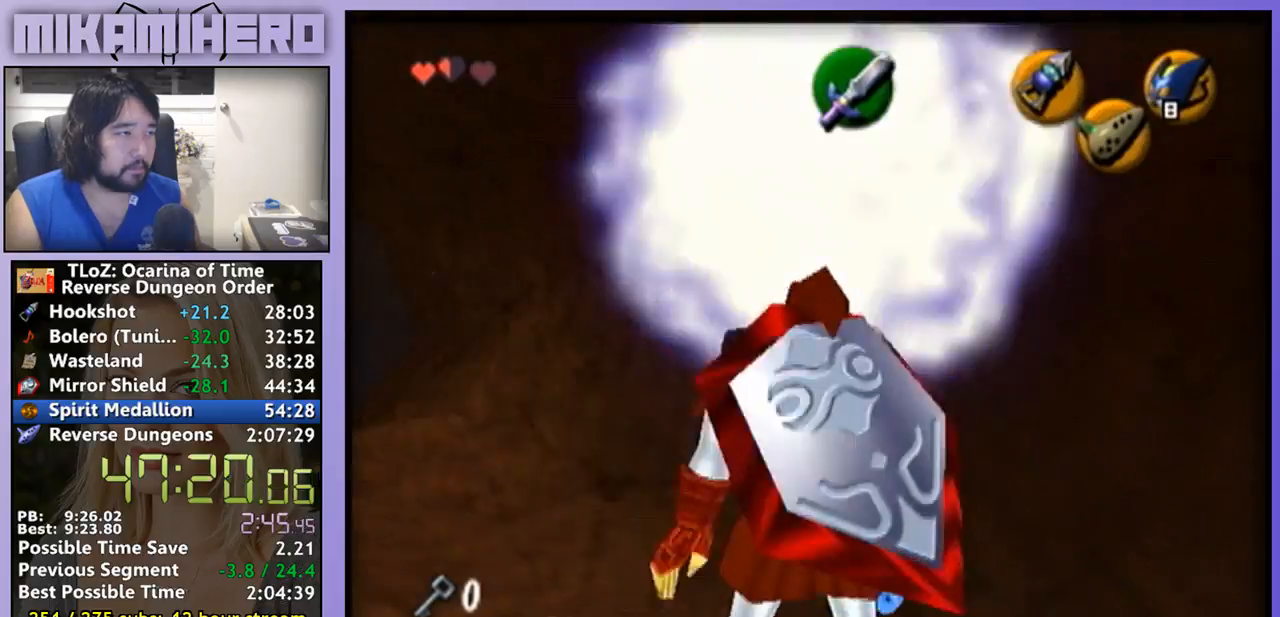
{"buttons": [], "left_stick": "center", "right_stick": "center", "events": [[33, "Z", "up"]]}
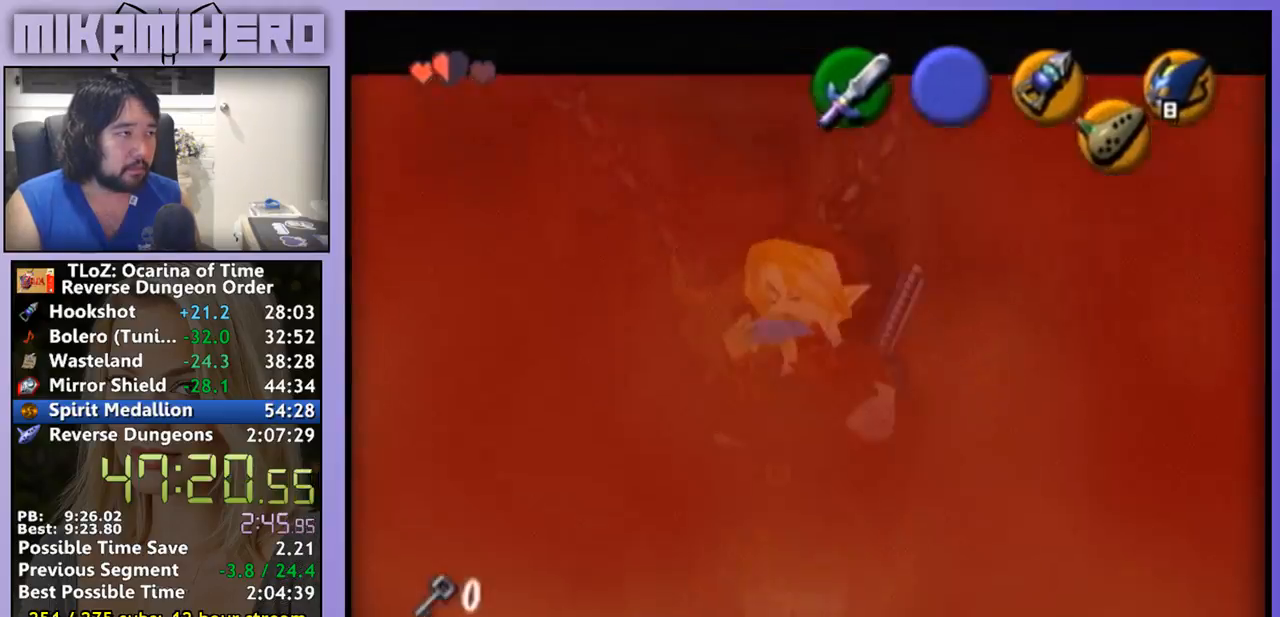
{"buttons": [], "left_stick": "center", "right_stick": "center", "events": [[333, "Z", "down"], [467, "Z", "up"]]}
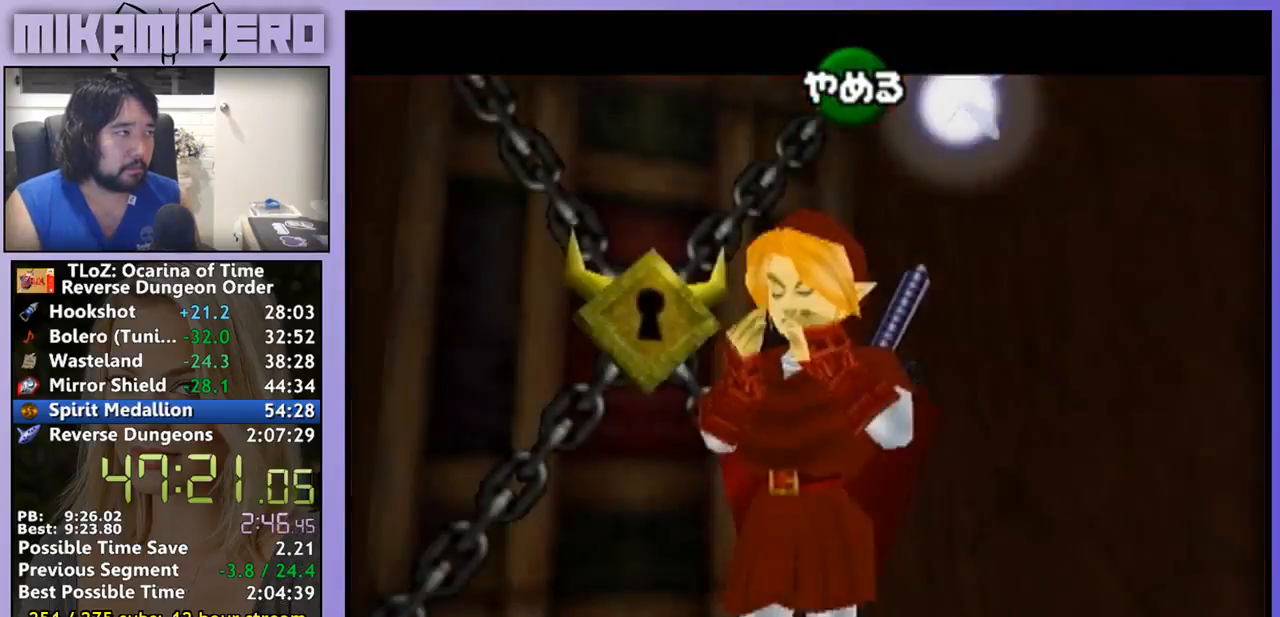
{"buttons": [], "left_stick": "center", "right_stick": "center", "events": []}
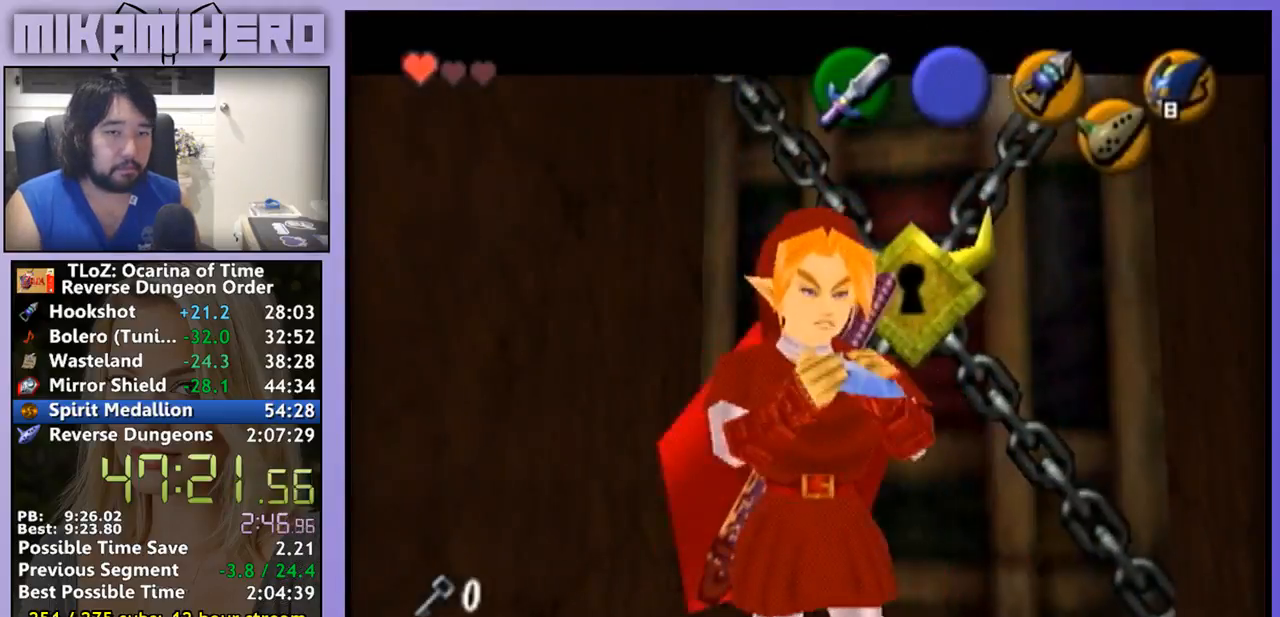
{"buttons": [], "left_stick": "center", "right_stick": "center", "events": []}
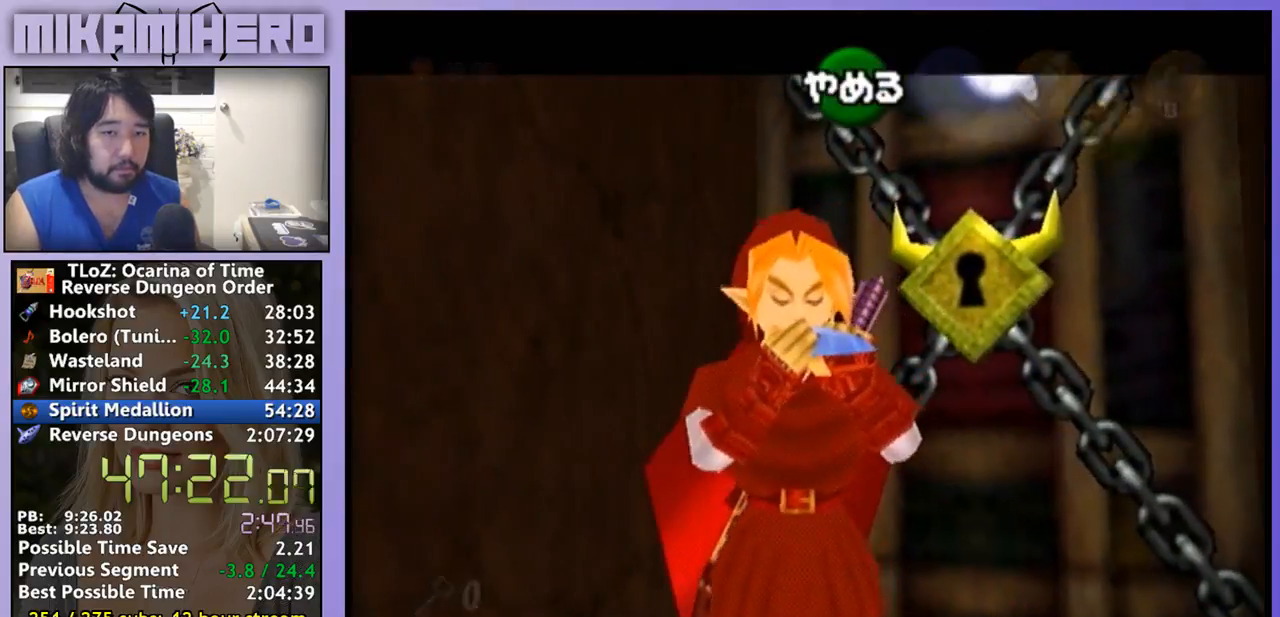
{"buttons": [], "left_stick": "up", "right_stick": "center", "events": [[500, "left_stick", "up"]]}
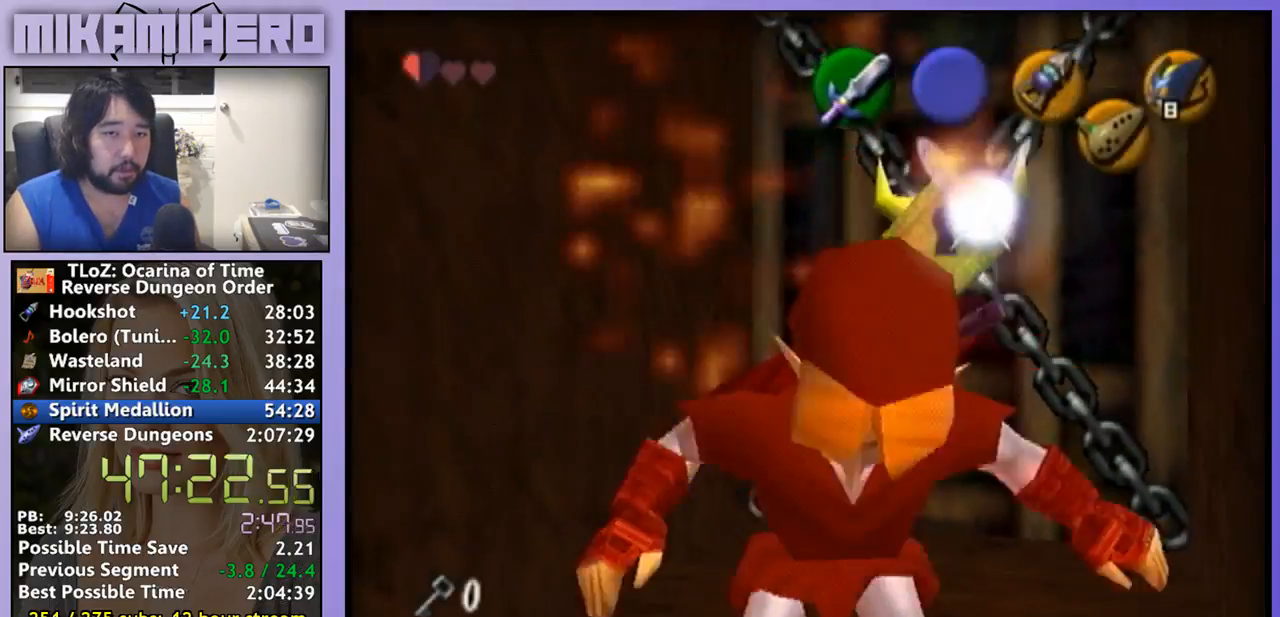
{"buttons": [], "left_stick": "center", "right_stick": "center", "events": [[300, "START", "down"], [300, "left_stick", "center"], [400, "START", "up"]]}
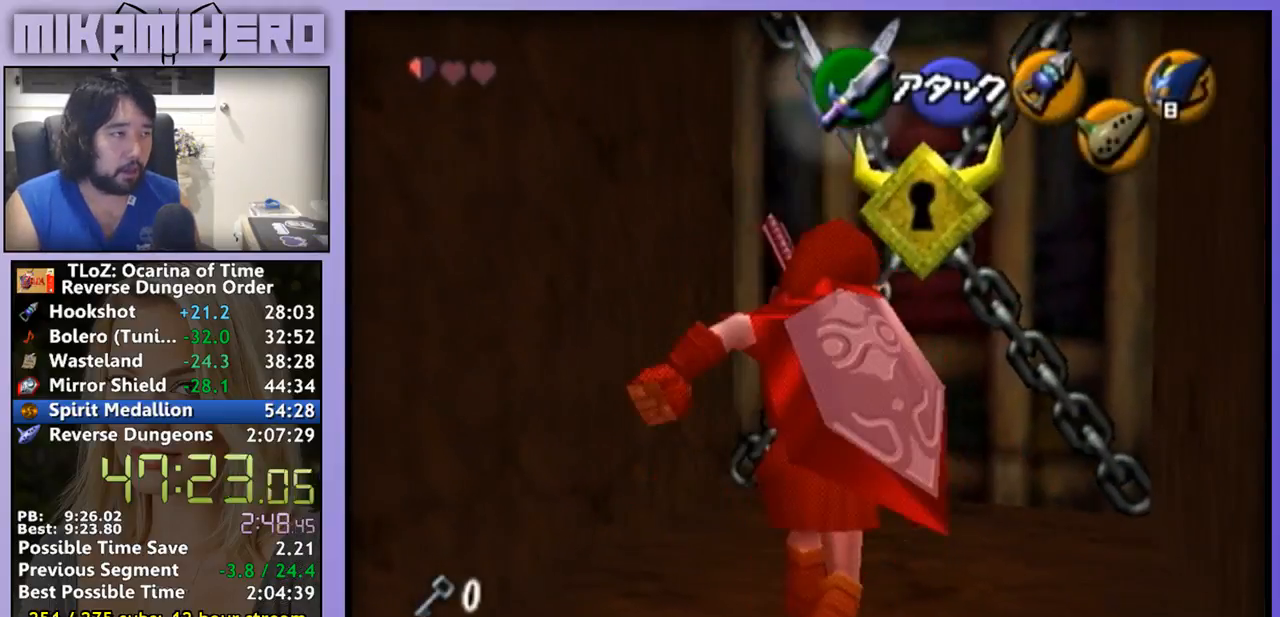
{"buttons": [], "left_stick": "center", "right_stick": "center", "events": []}
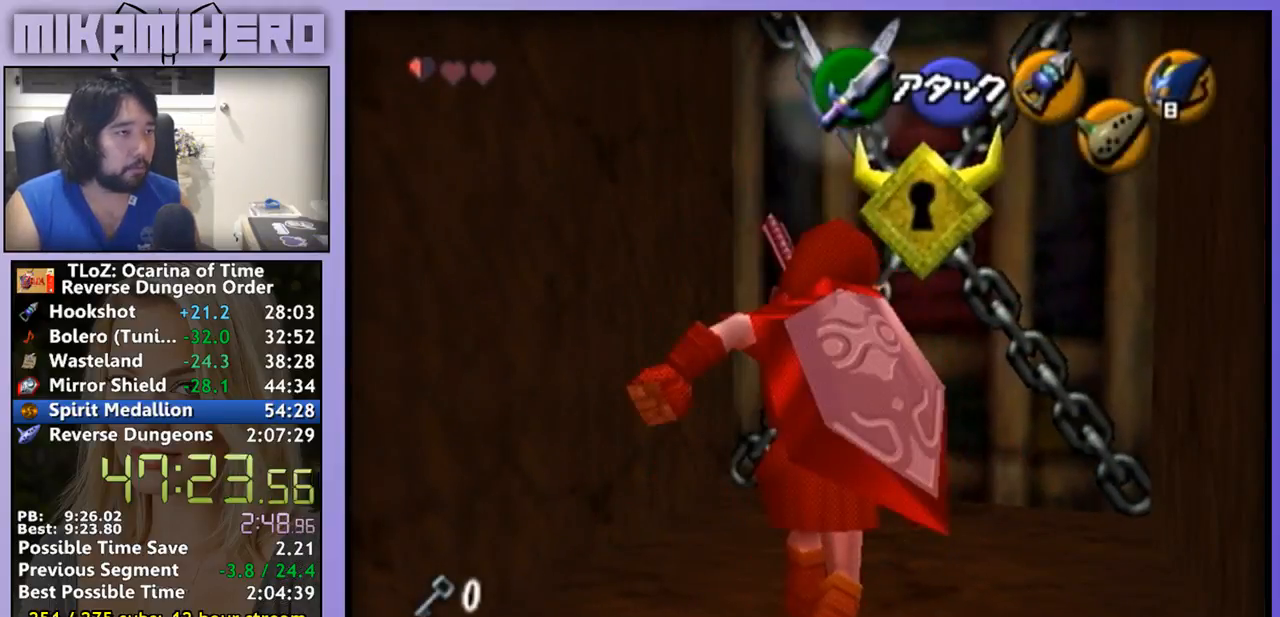
{"buttons": [], "left_stick": "center", "right_stick": "center", "events": []}
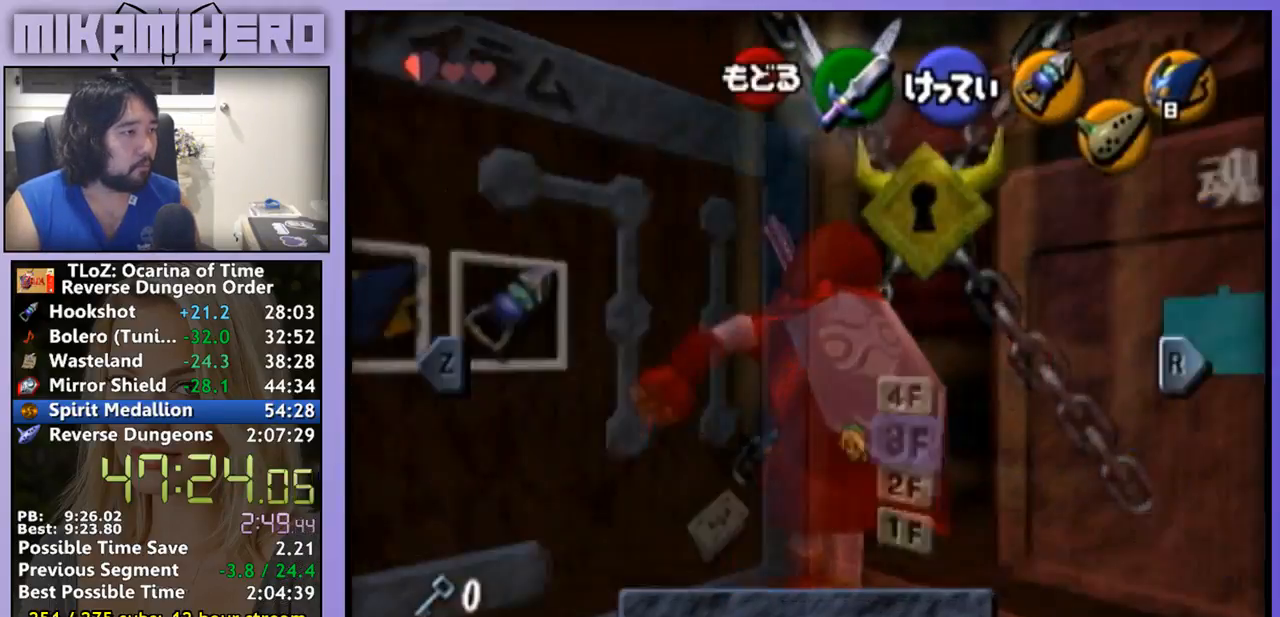
{"buttons": [], "left_stick": "center", "right_stick": "center", "events": []}
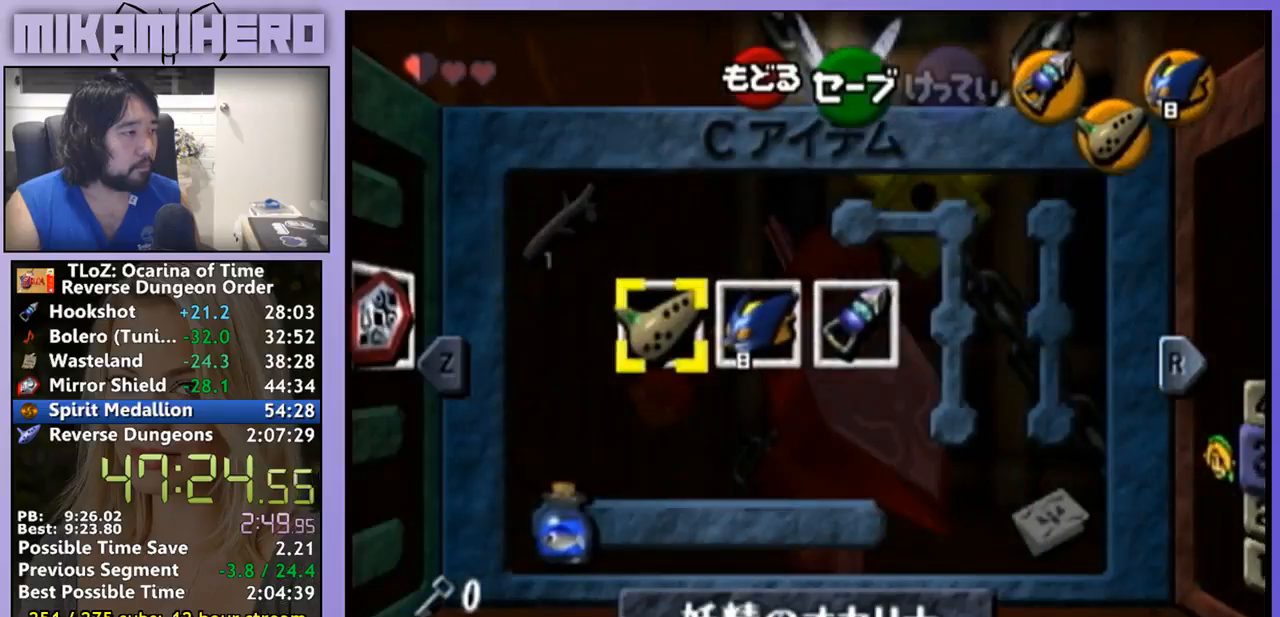
{"buttons": [], "left_stick": "center", "right_stick": "center", "events": [[200, "Z", "down"], [300, "Z", "up"]]}
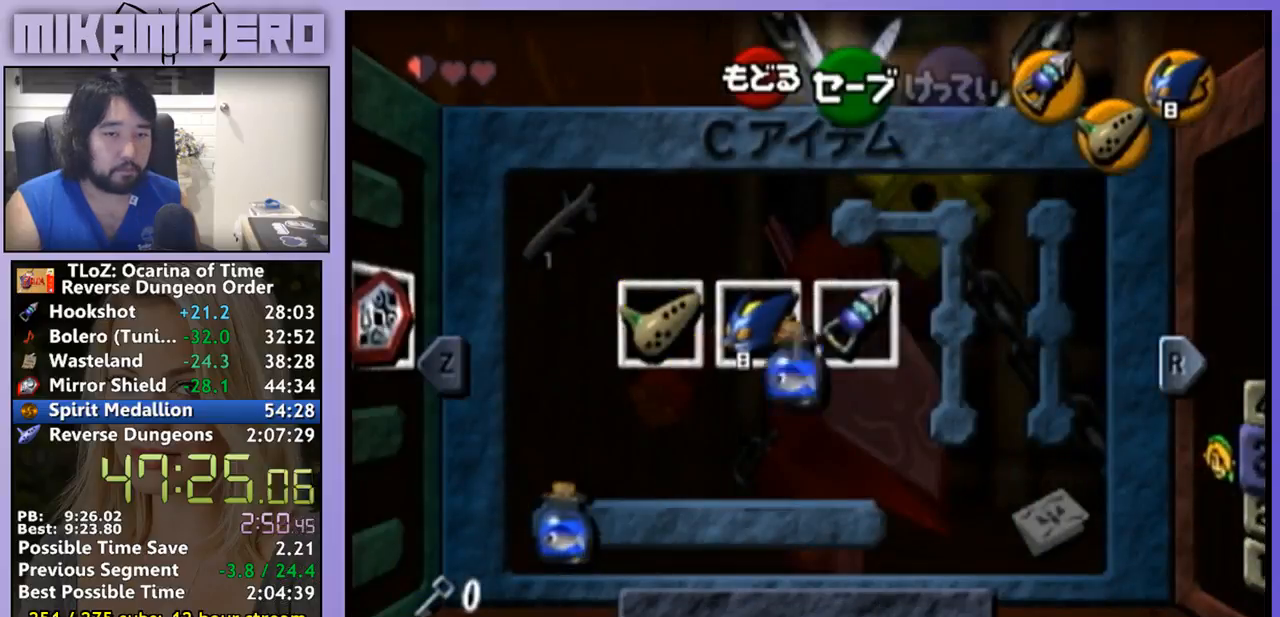
{"buttons": [], "left_stick": "up", "right_stick": "center", "events": [[67, "START", "down"], [133, "START", "up"], [167, "left_stick", "up"]]}
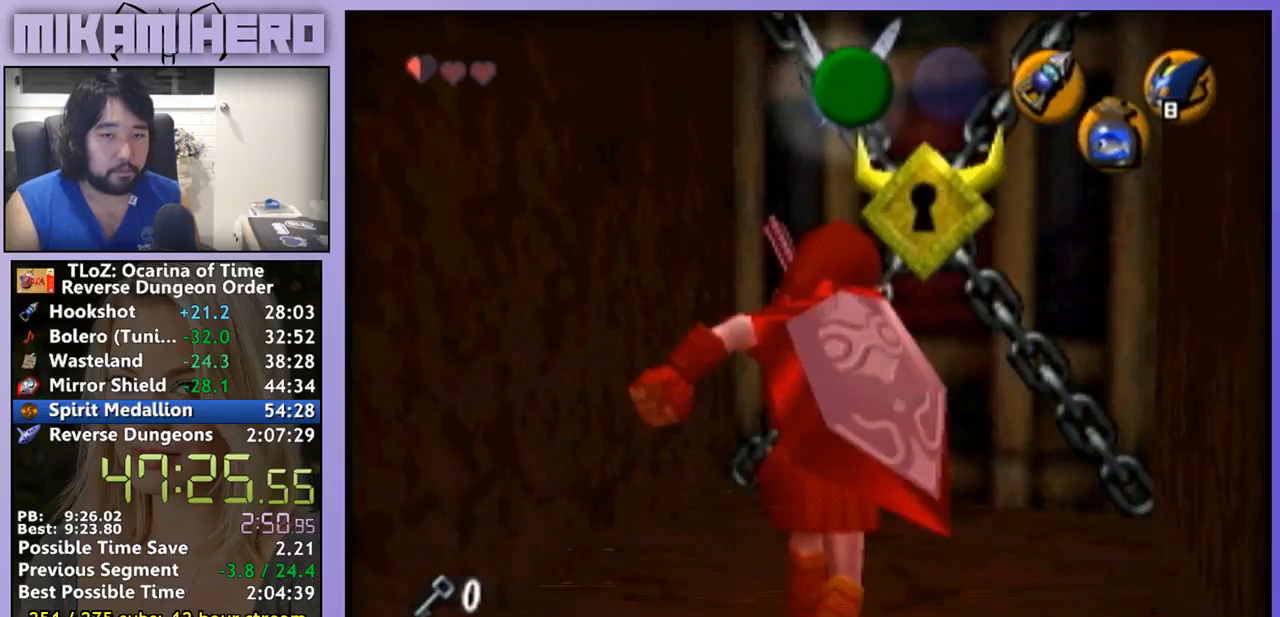
{"buttons": [], "left_stick": "up", "right_stick": "center", "events": []}
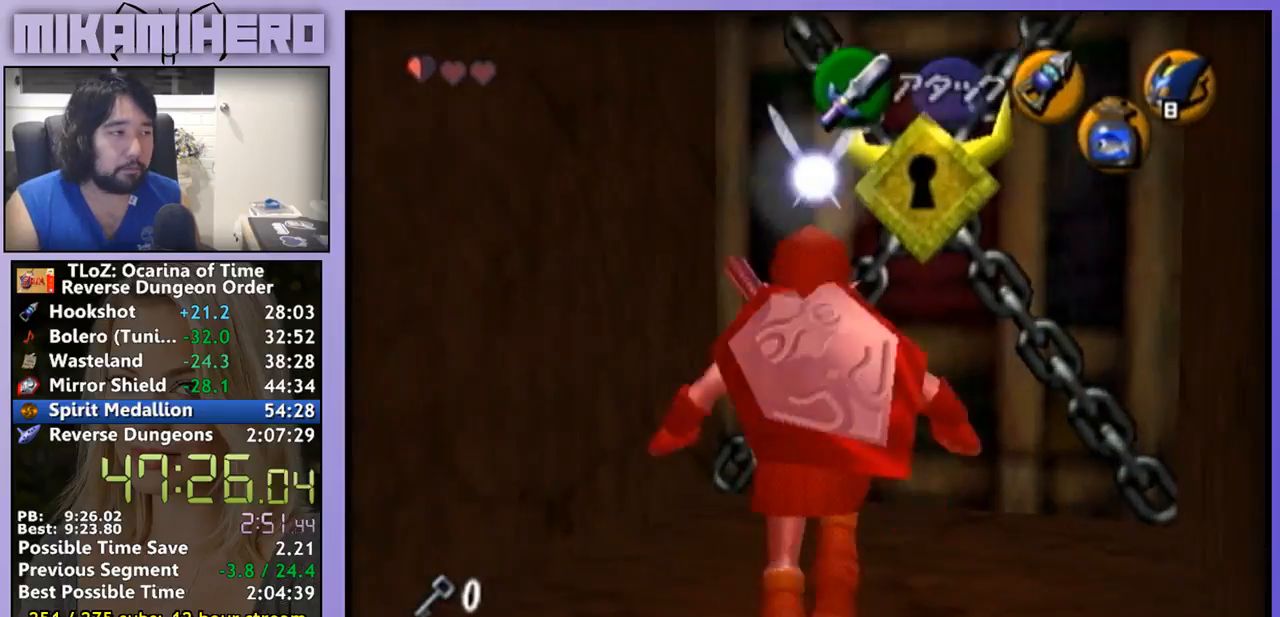
{"buttons": [], "left_stick": "center", "right_stick": "center", "events": [[233, "L1", "down"], [333, "left_stick", "center"], [367, "A", "down"], [433, "A", "up"], [433, "L1", "up"]]}
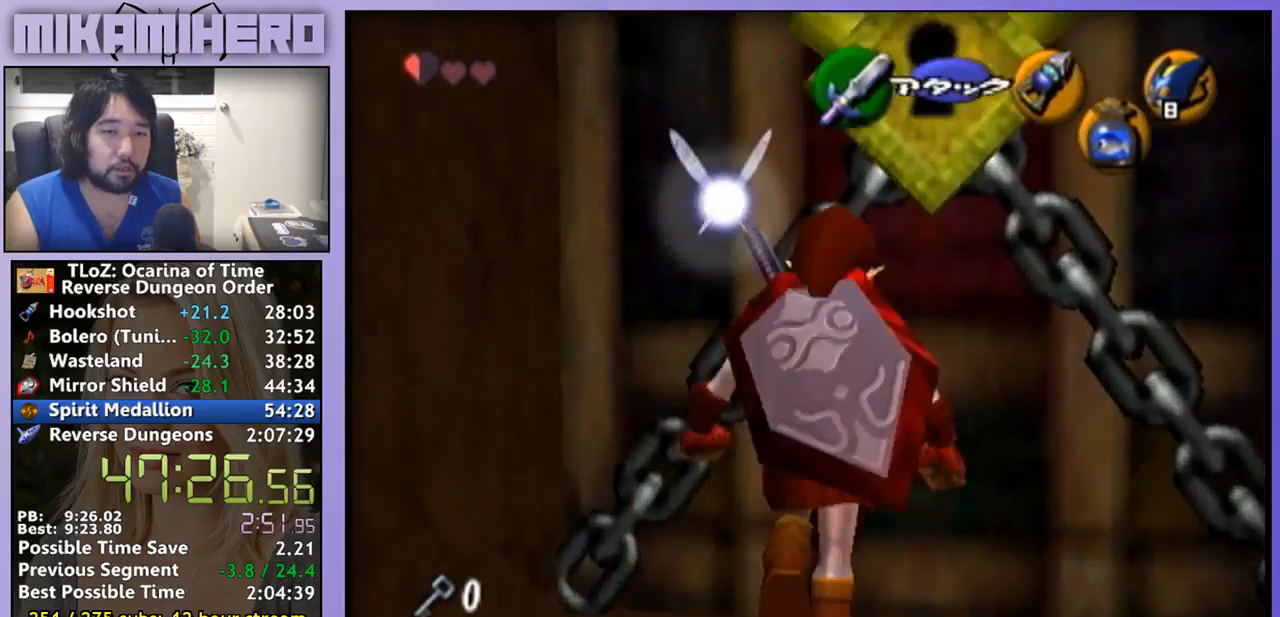
{"buttons": [], "left_stick": "center", "right_stick": "center", "events": [[67, "A", "down"], [133, "A", "up"], [200, "A", "down"], [267, "A", "up"], [333, "A", "down"], [433, "A", "up"]]}
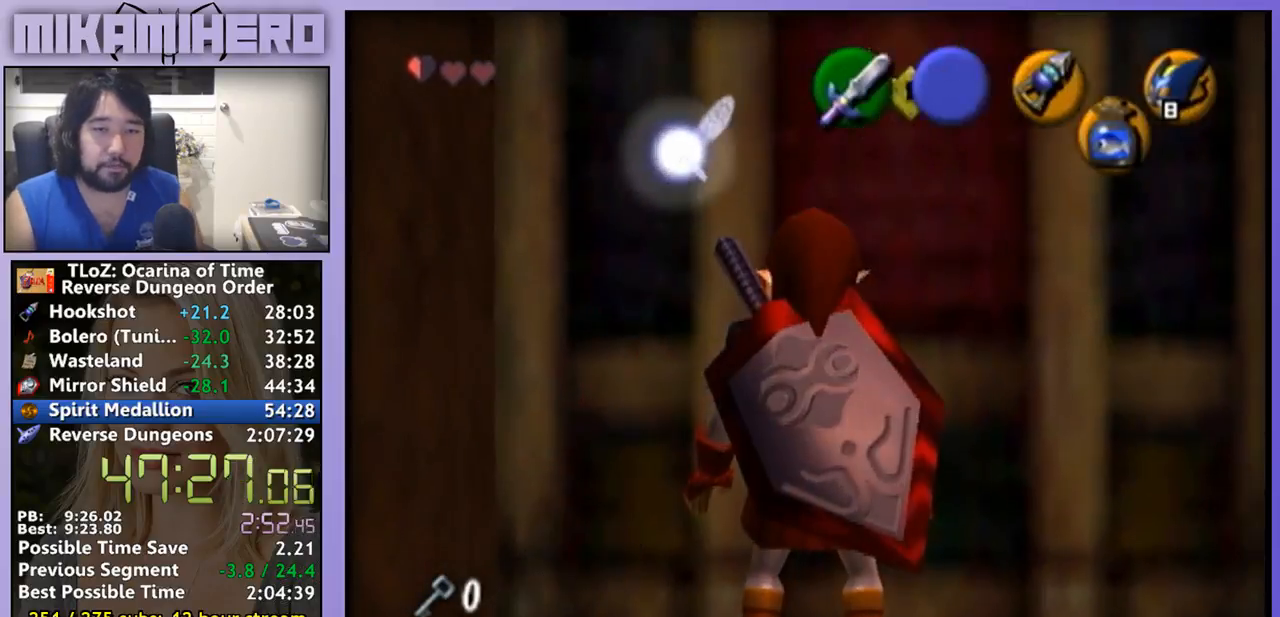
{"buttons": [], "left_stick": "center", "right_stick": "center", "events": []}
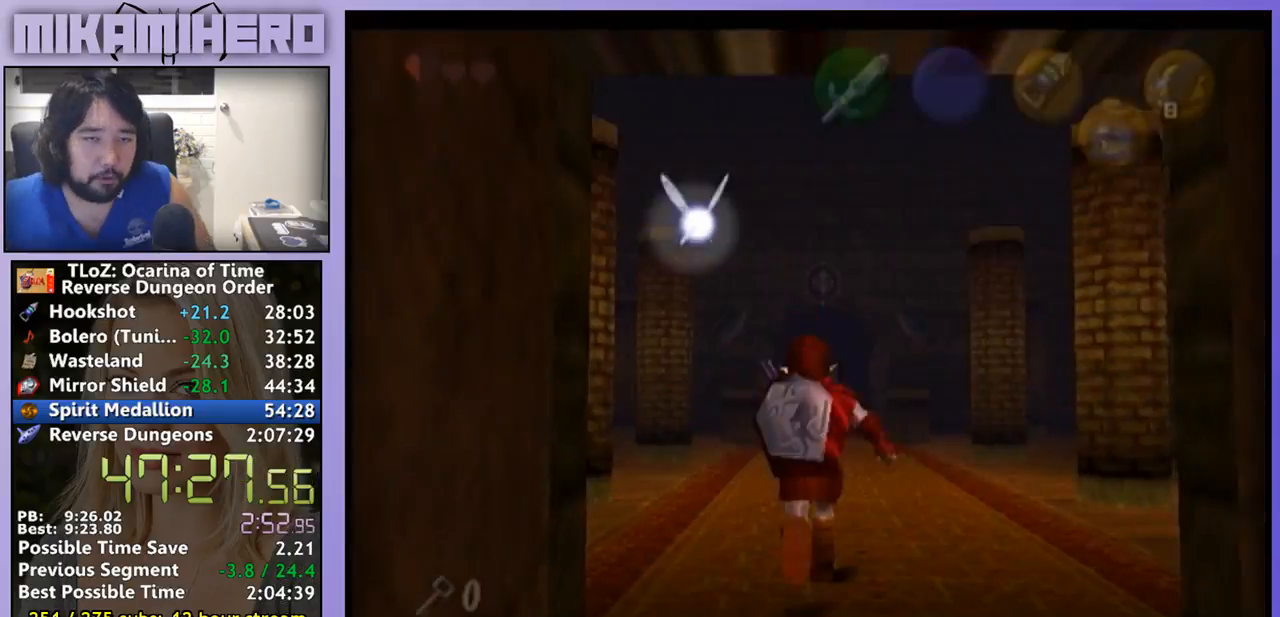
{"buttons": [], "left_stick": "center", "right_stick": "center", "events": []}
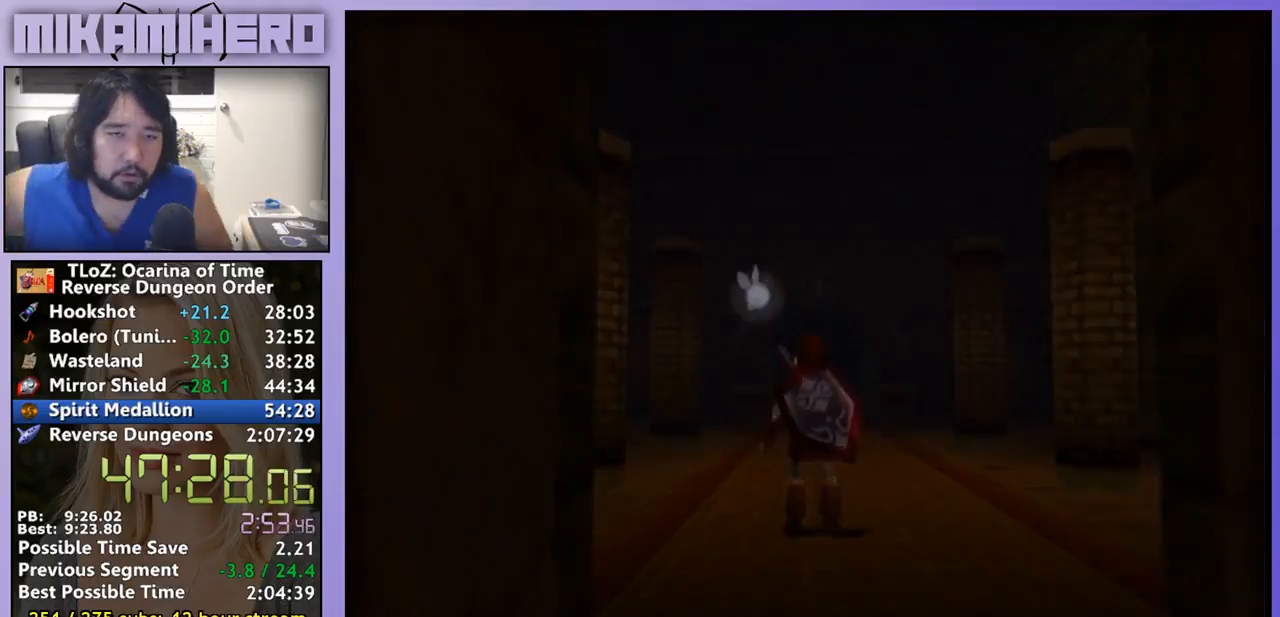
{"buttons": [], "left_stick": "center", "right_stick": "center", "events": []}
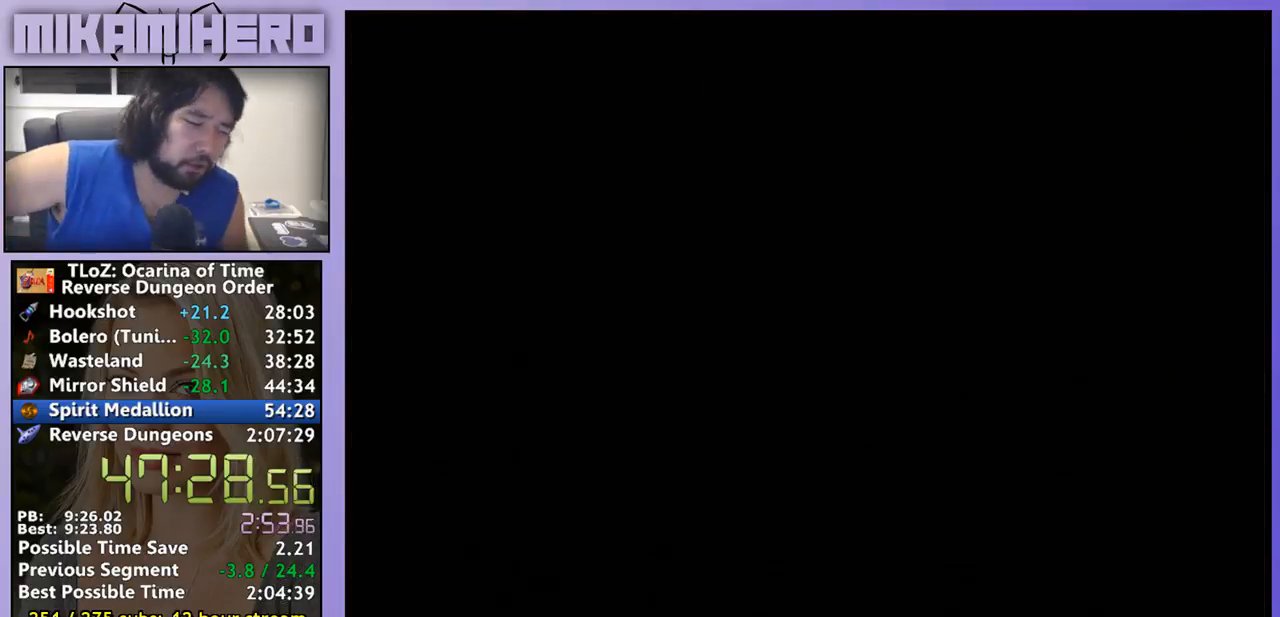
{"buttons": [], "left_stick": "center", "right_stick": "center", "events": []}